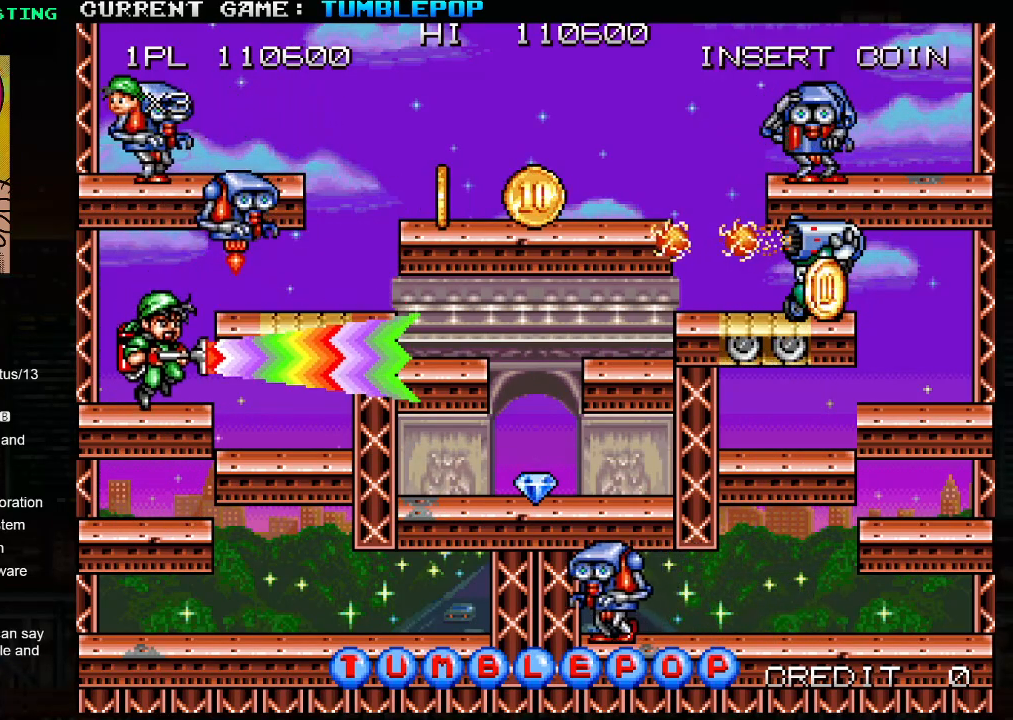
Gameplay with a controller (arcade stick); each line is a JSON object with the inputs held at the frame after it. "events" lists button and stick changes between this image and that frame as [ms after this image, input, new state], when the widget could be followed in between. Not read: L3 R3.
{"buttons": ["SQUARE"], "left_stick": "center", "events": []}
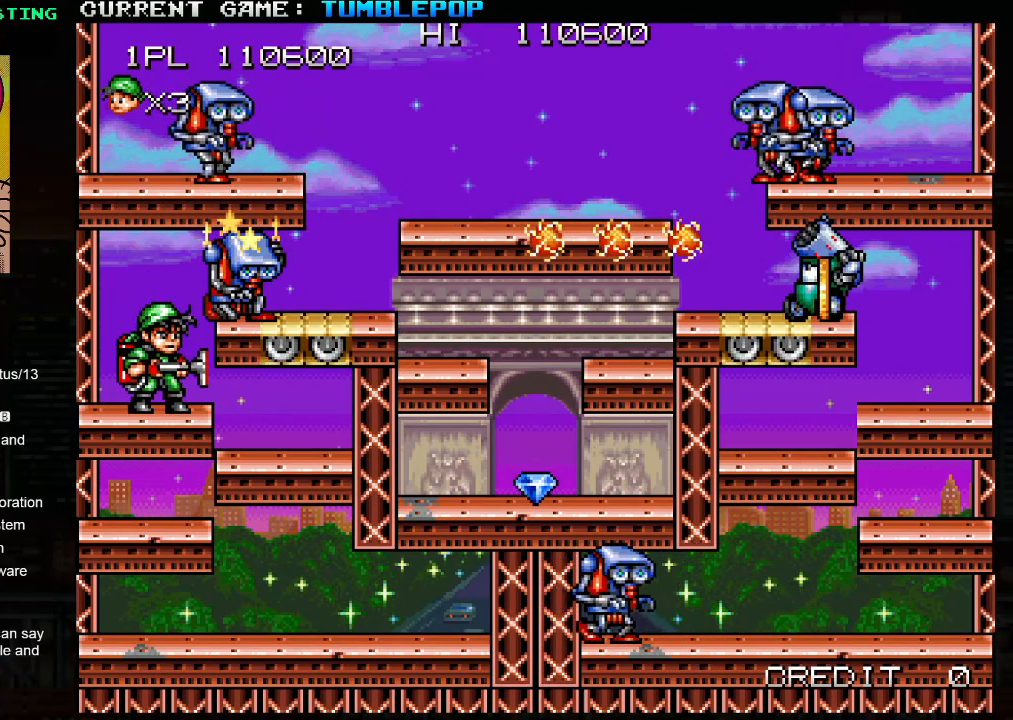
{"buttons": ["SQUARE"], "left_stick": "center", "events": [[117, "TRIANGLE", "down"], [433, "TRIANGLE", "up"]]}
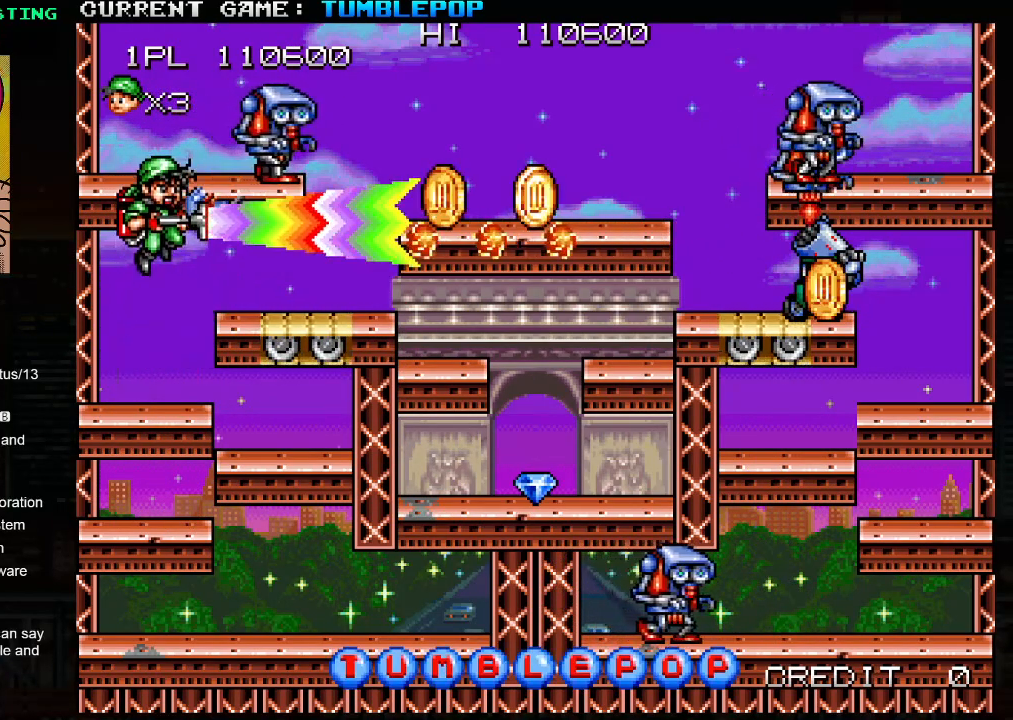
{"buttons": ["SQUARE"], "left_stick": "center", "events": []}
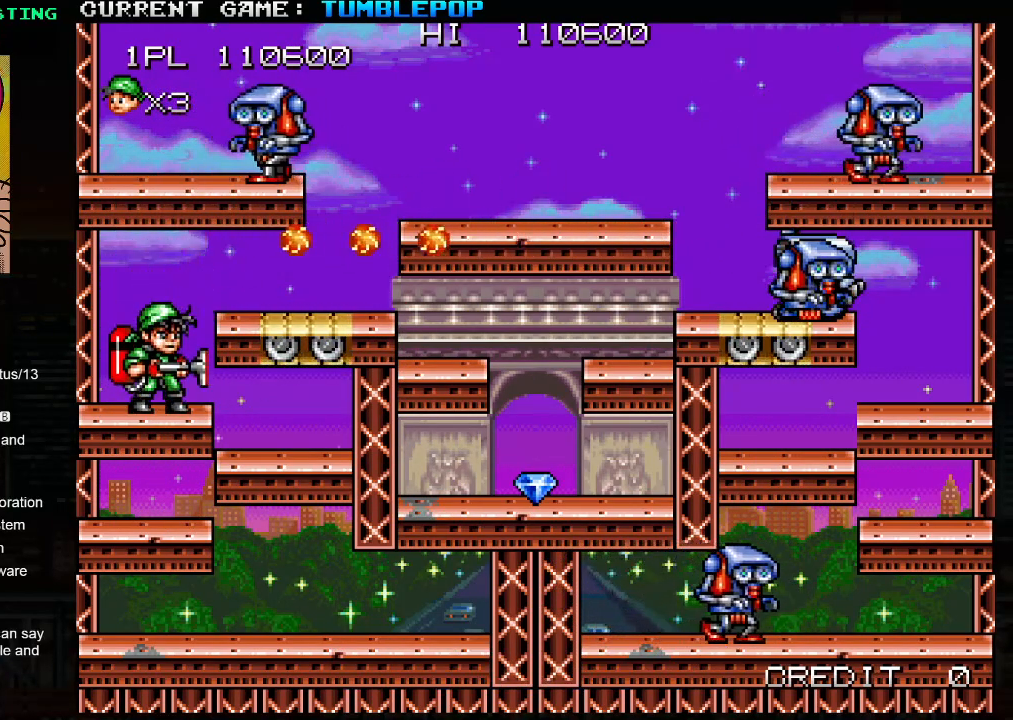
{"buttons": ["SQUARE"], "left_stick": "right", "events": [[267, "left_stick", "right"]]}
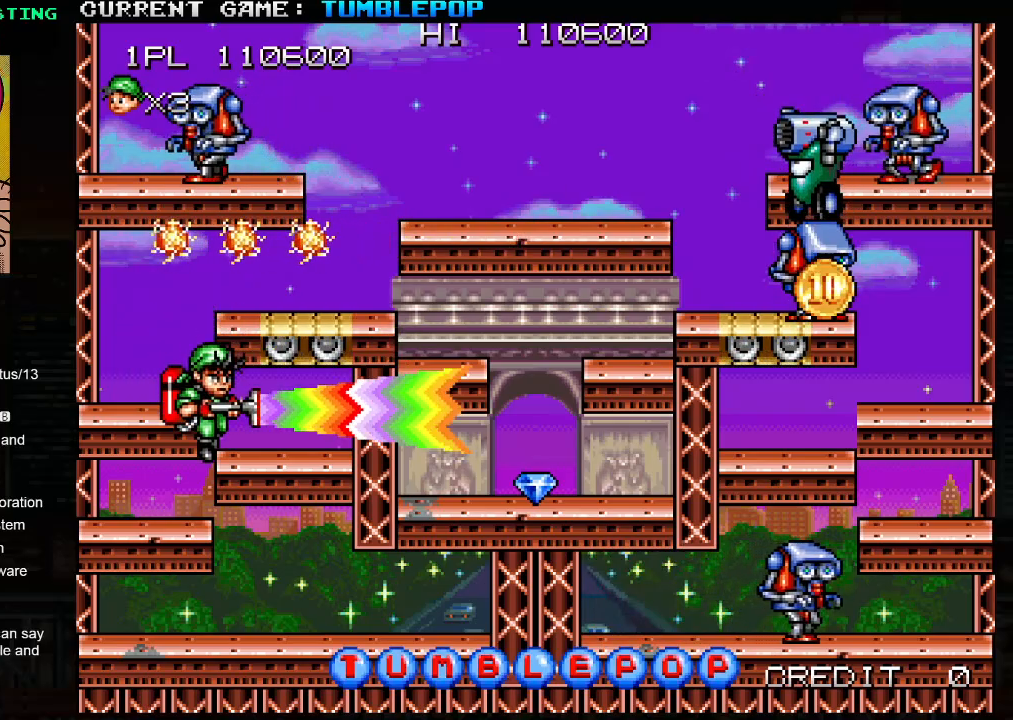
{"buttons": ["SQUARE", "TRIANGLE"], "left_stick": "right", "events": [[350, "TRIANGLE", "down"]]}
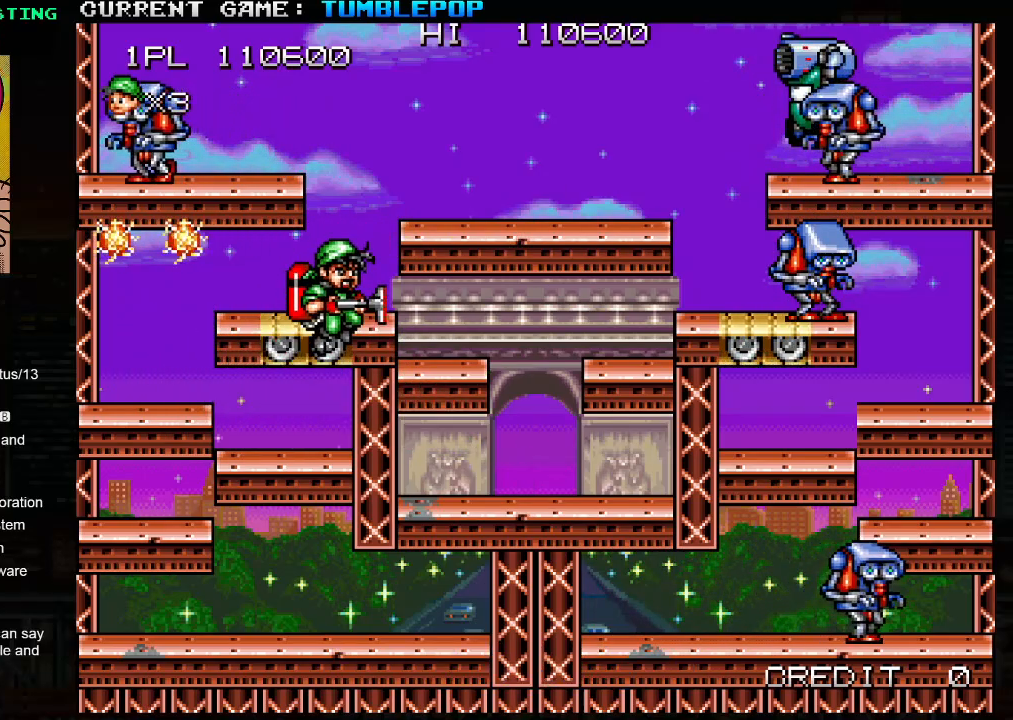
{"buttons": ["TRIANGLE"], "left_stick": "right", "events": [[33, "left_stick", "center"], [217, "TRIANGLE", "up"], [417, "TRIANGLE", "down"], [450, "left_stick", "right"], [483, "SQUARE", "up"]]}
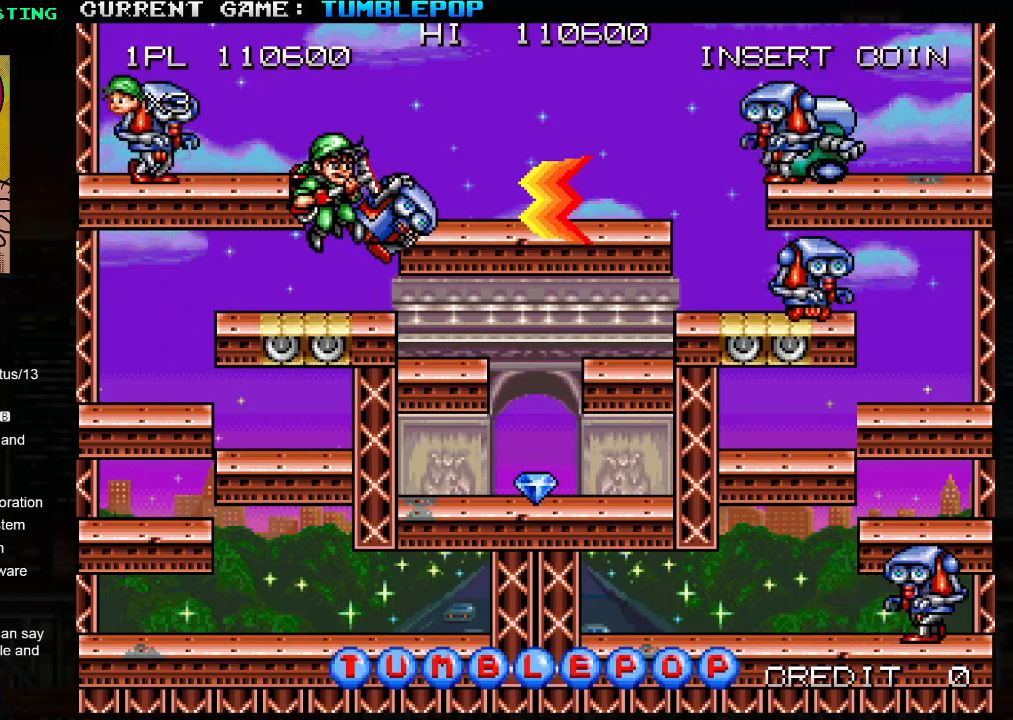
{"buttons": ["SQUARE"], "left_stick": "center", "events": [[17, "SQUARE", "down"], [50, "TRIANGLE", "up"], [450, "left_stick", "center"]]}
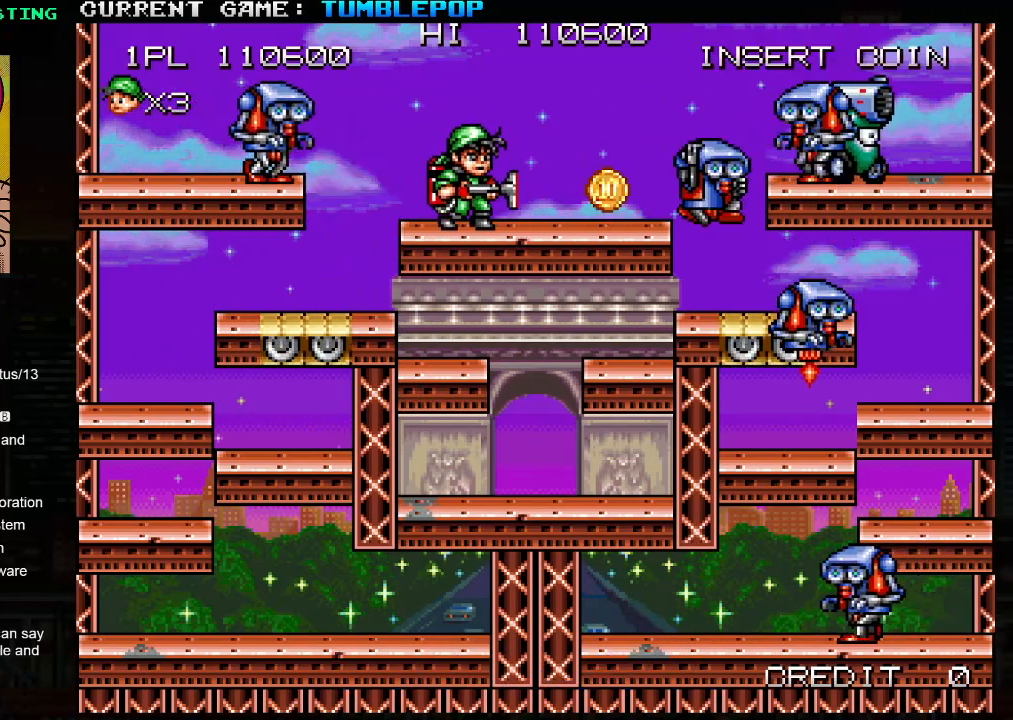
{"buttons": ["SQUARE", "TRIANGLE"], "left_stick": "center", "events": [[50, "left_stick", "right"], [350, "left_stick", "left"], [450, "TRIANGLE", "down"], [450, "left_stick", "center"]]}
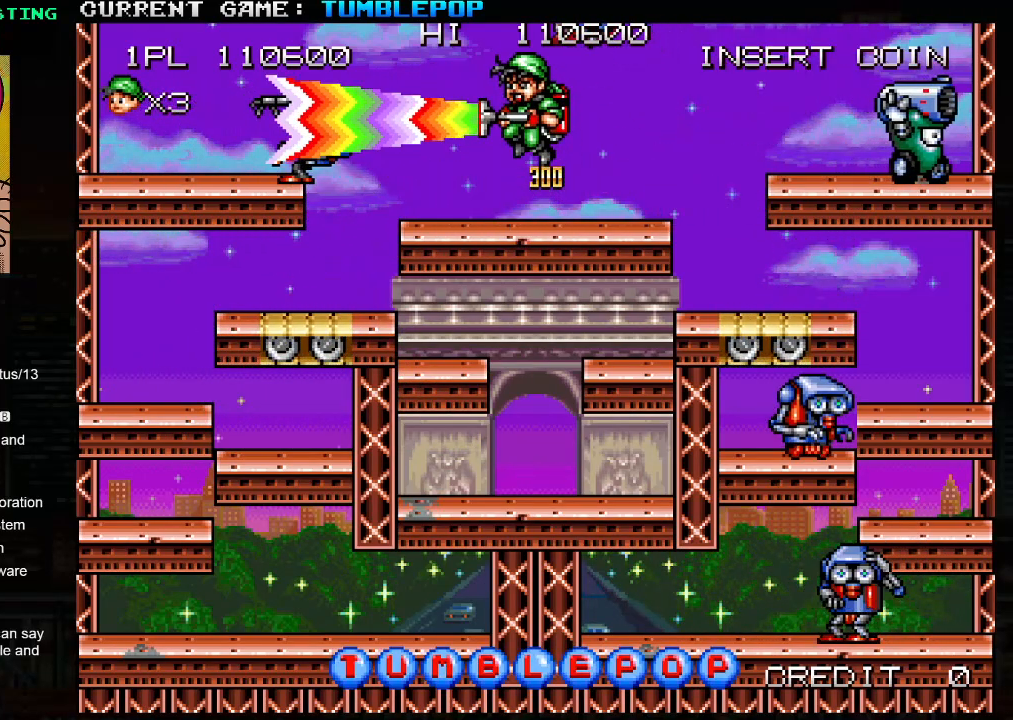
{"buttons": ["SQUARE"], "left_stick": "center", "events": [[33, "left_stick", "left"], [83, "TRIANGLE", "up"], [200, "left_stick", "center"]]}
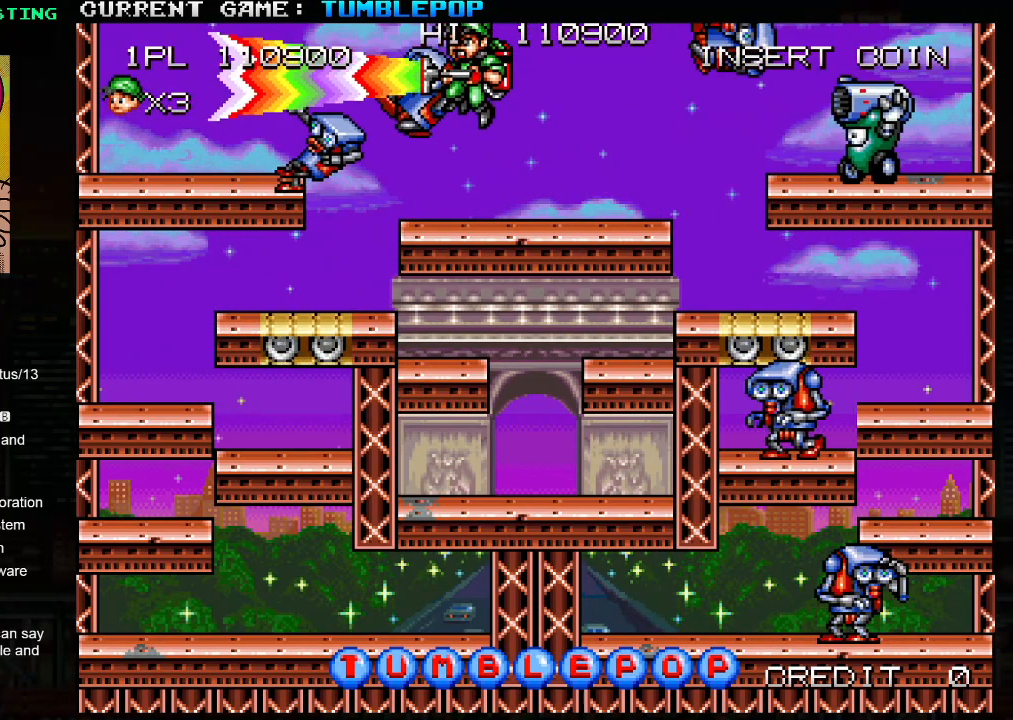
{"buttons": ["SQUARE"], "left_stick": "right", "events": [[117, "left_stick", "right"], [317, "TRIANGLE", "down"], [433, "TRIANGLE", "up"]]}
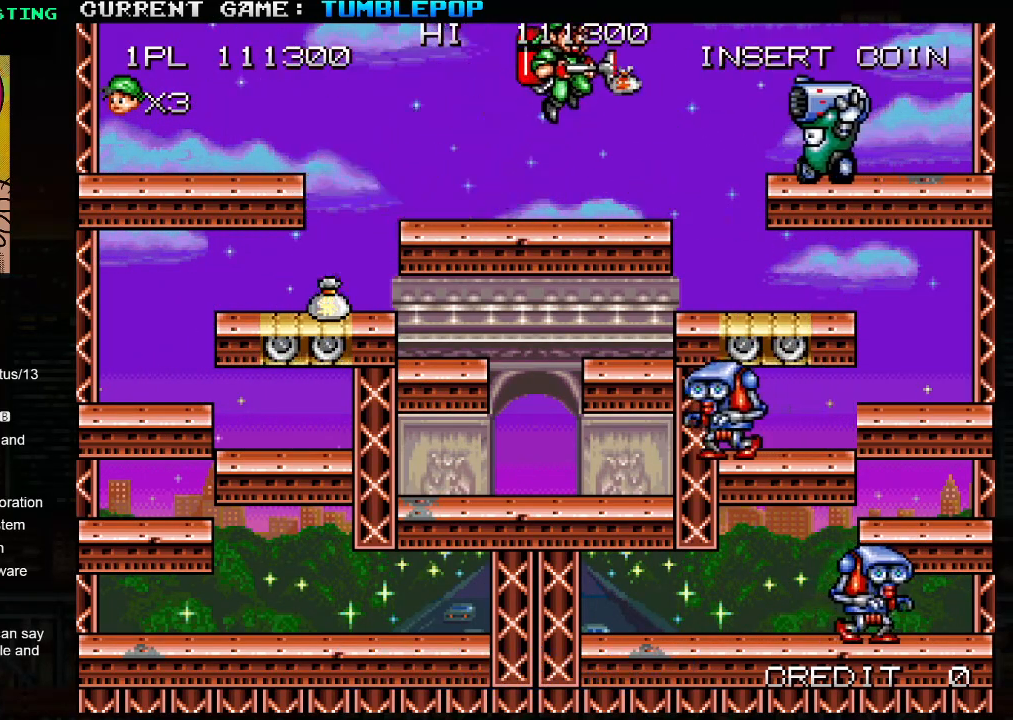
{"buttons": ["SQUARE"], "left_stick": "center", "events": [[183, "left_stick", "center"]]}
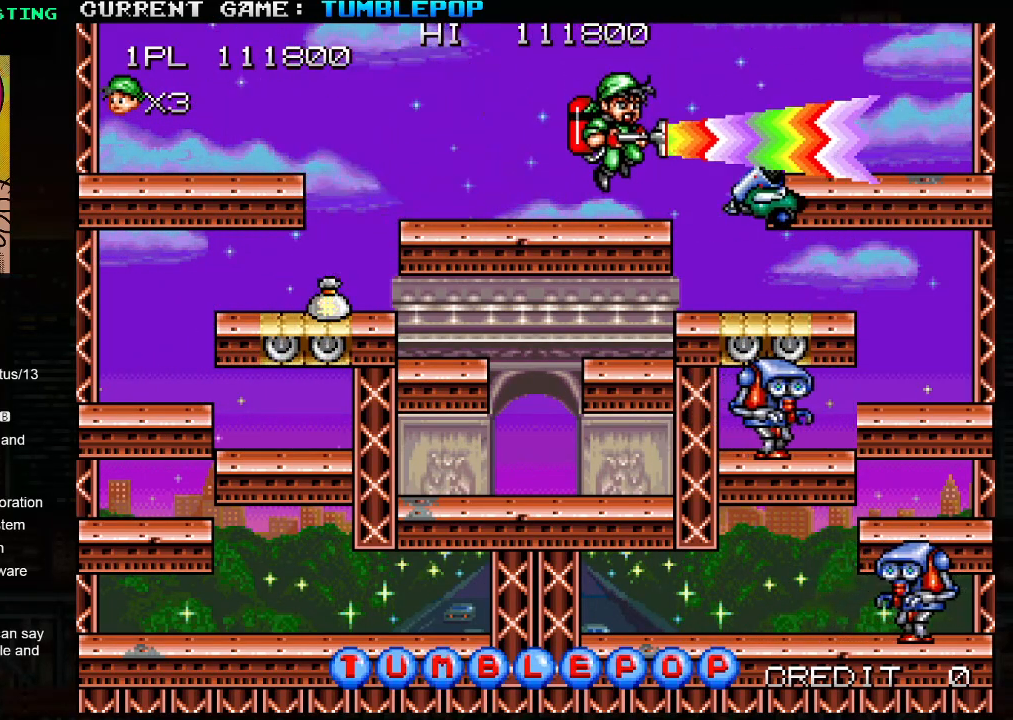
{"buttons": ["SQUARE"], "left_stick": "center", "events": [[183, "TRIANGLE", "down"], [233, "SQUARE", "up"], [283, "TRIANGLE", "up"], [317, "SQUARE", "down"]]}
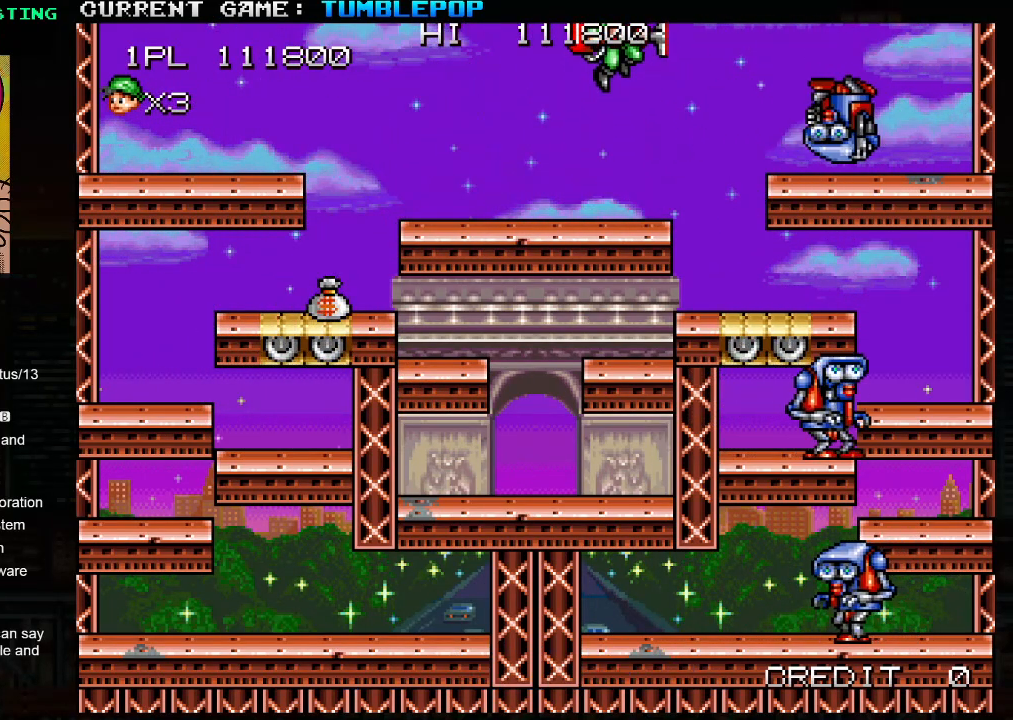
{"buttons": ["SQUARE", "TRIANGLE"], "left_stick": "left", "events": [[100, "left_stick", "left"], [450, "TRIANGLE", "down"]]}
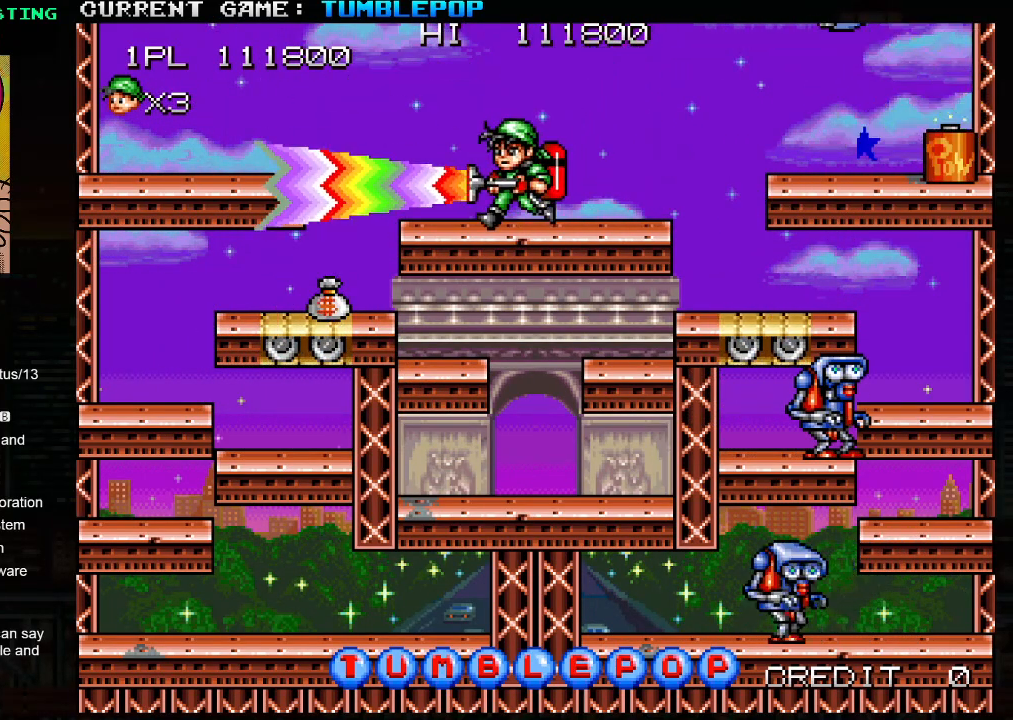
{"buttons": ["SQUARE"], "left_stick": "left", "events": [[100, "TRIANGLE", "up"]]}
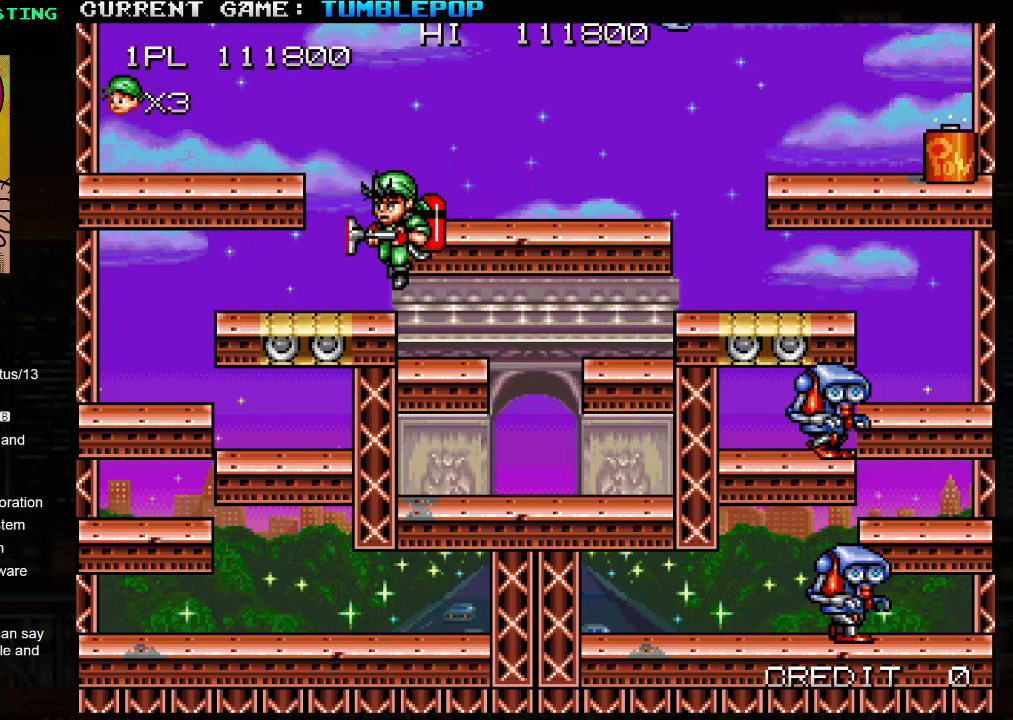
{"buttons": [], "left_stick": "right", "events": [[350, "left_stick", "center"], [383, "SQUARE", "up"], [400, "left_stick", "right"]]}
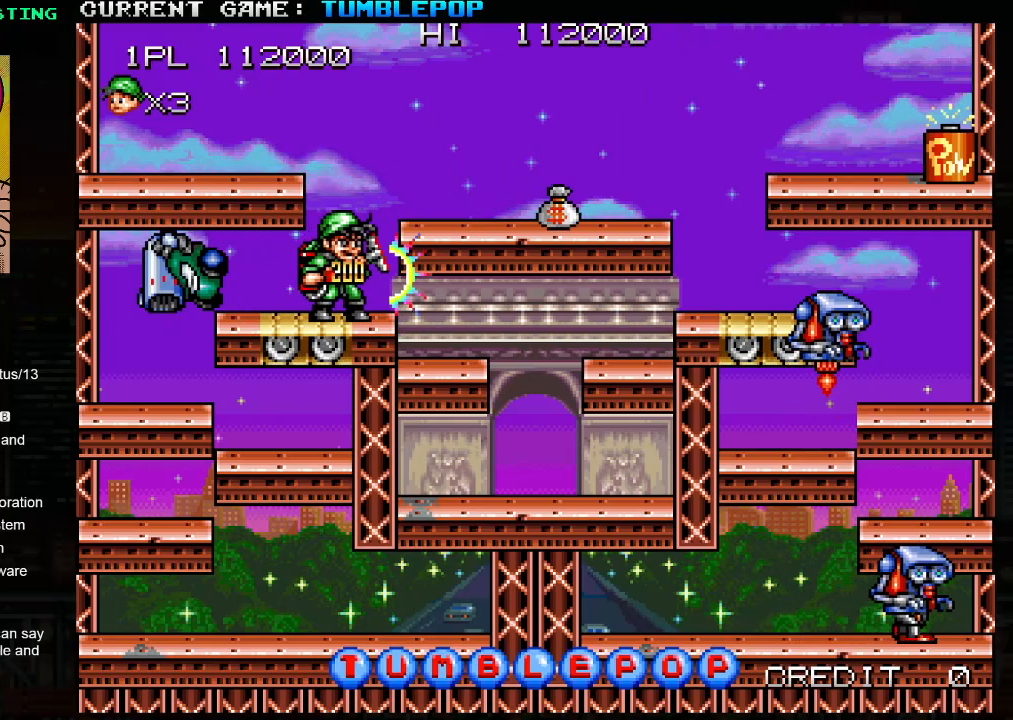
{"buttons": ["SQUARE", "TRIANGLE"], "left_stick": "right", "events": [[67, "SQUARE", "down"], [500, "TRIANGLE", "down"]]}
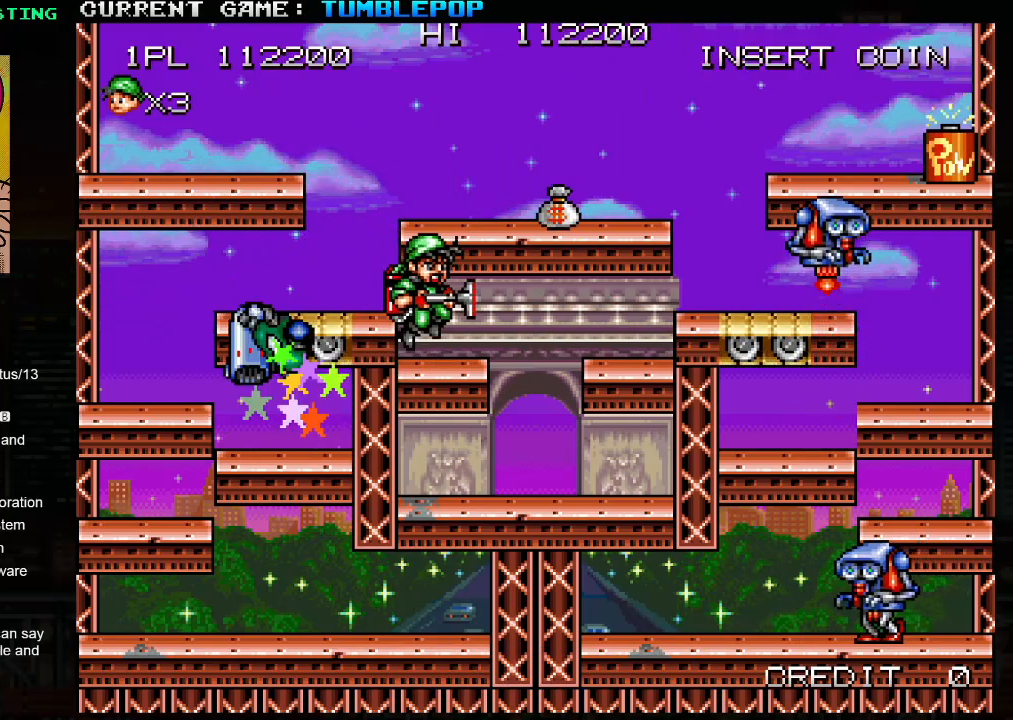
{"buttons": ["SQUARE"], "left_stick": "right", "events": [[167, "TRIANGLE", "up"]]}
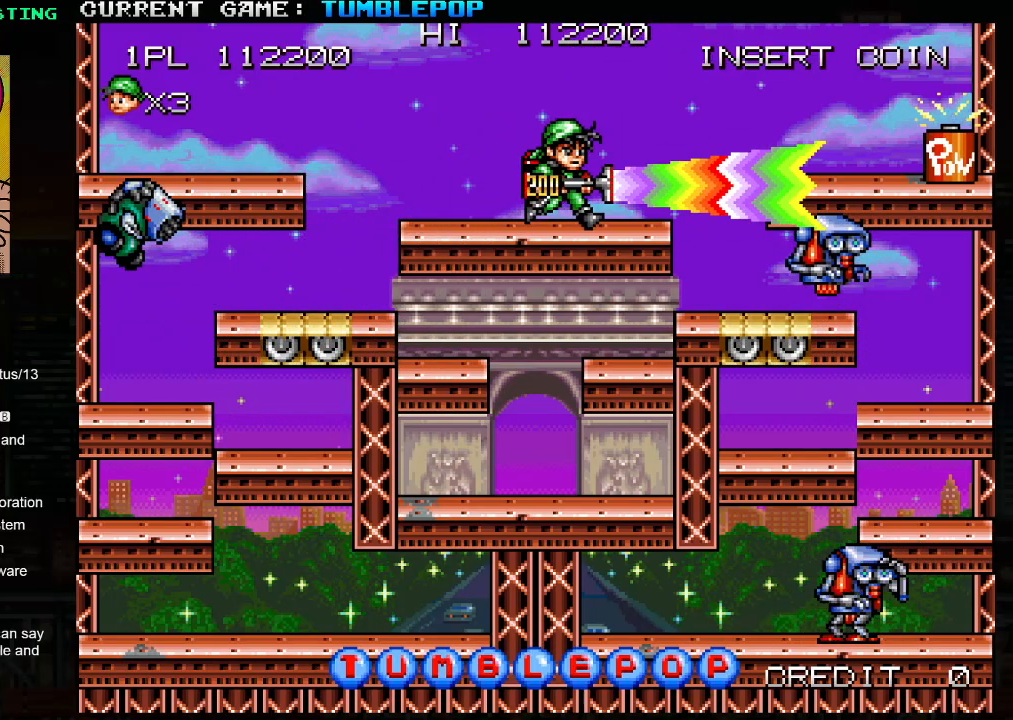
{"buttons": ["SQUARE"], "left_stick": "right", "events": []}
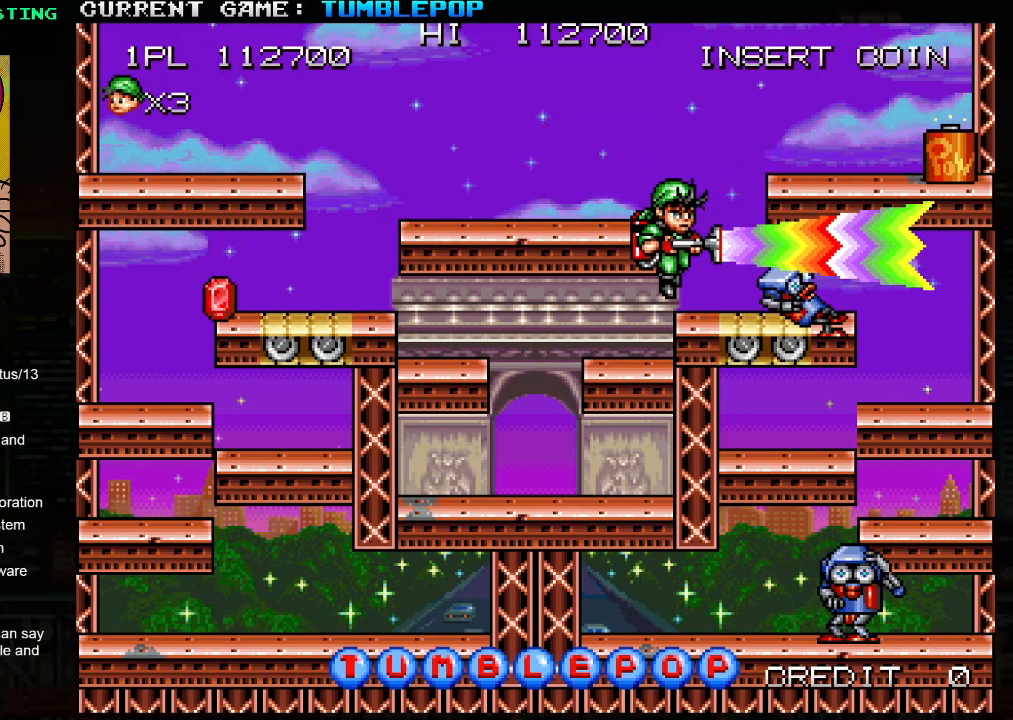
{"buttons": ["SQUARE"], "left_stick": "center", "events": [[33, "left_stick", "center"]]}
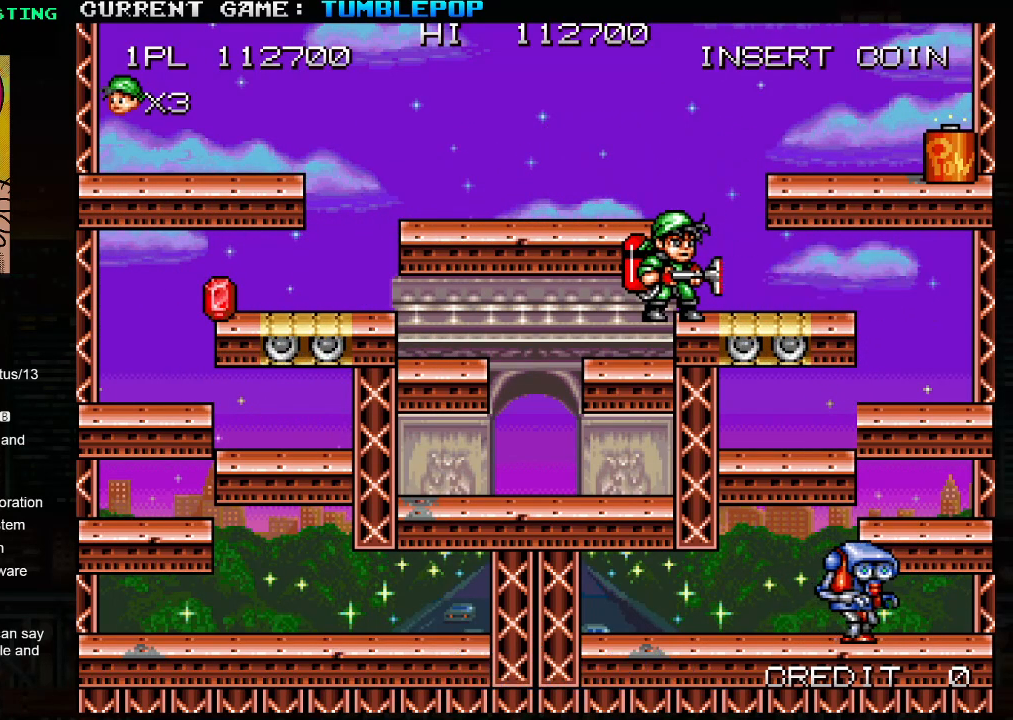
{"buttons": ["SQUARE"], "left_stick": "center", "events": [[100, "SQUARE", "up"], [167, "SQUARE", "down"]]}
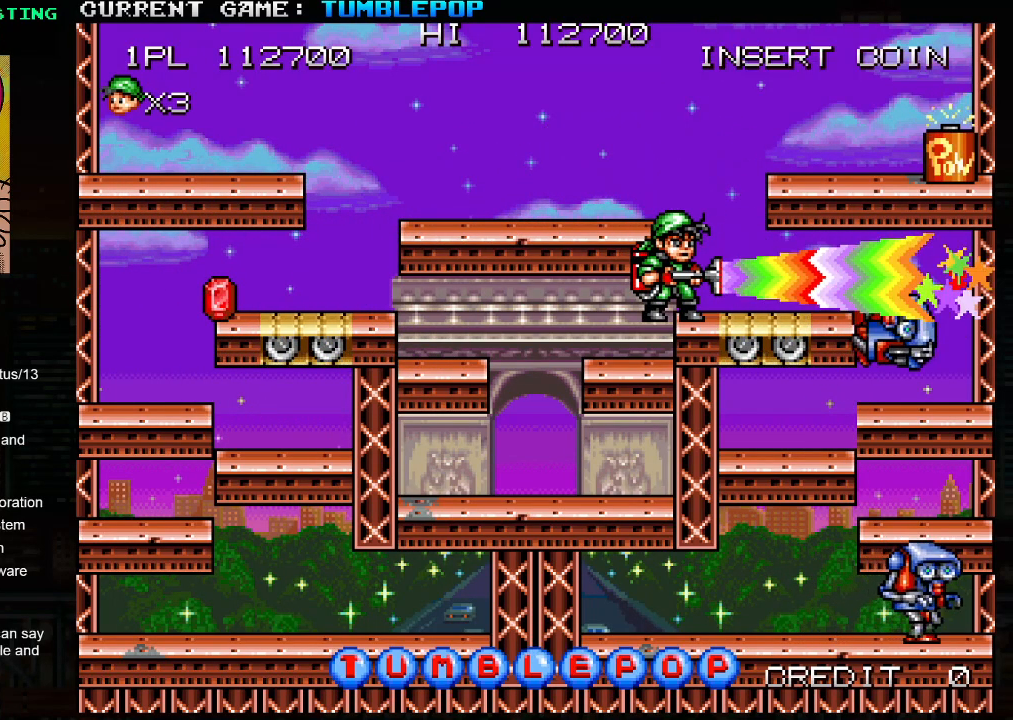
{"buttons": ["SQUARE"], "left_stick": "right", "events": [[317, "left_stick", "right"]]}
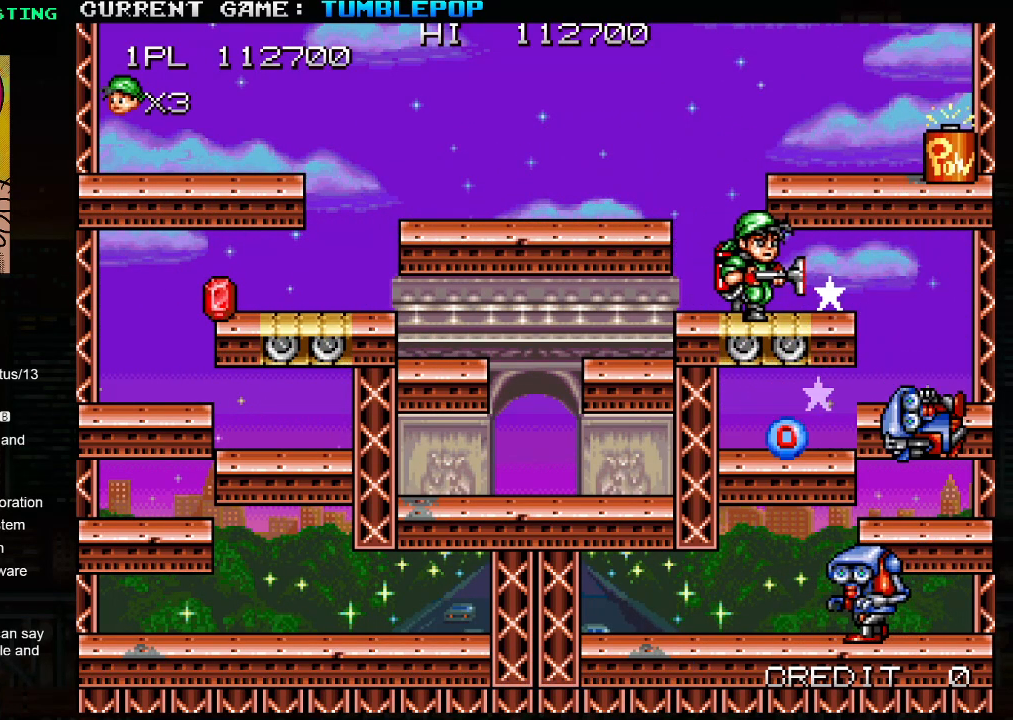
{"buttons": ["SQUARE"], "left_stick": "right", "events": [[217, "left_stick", "center"], [333, "left_stick", "right"]]}
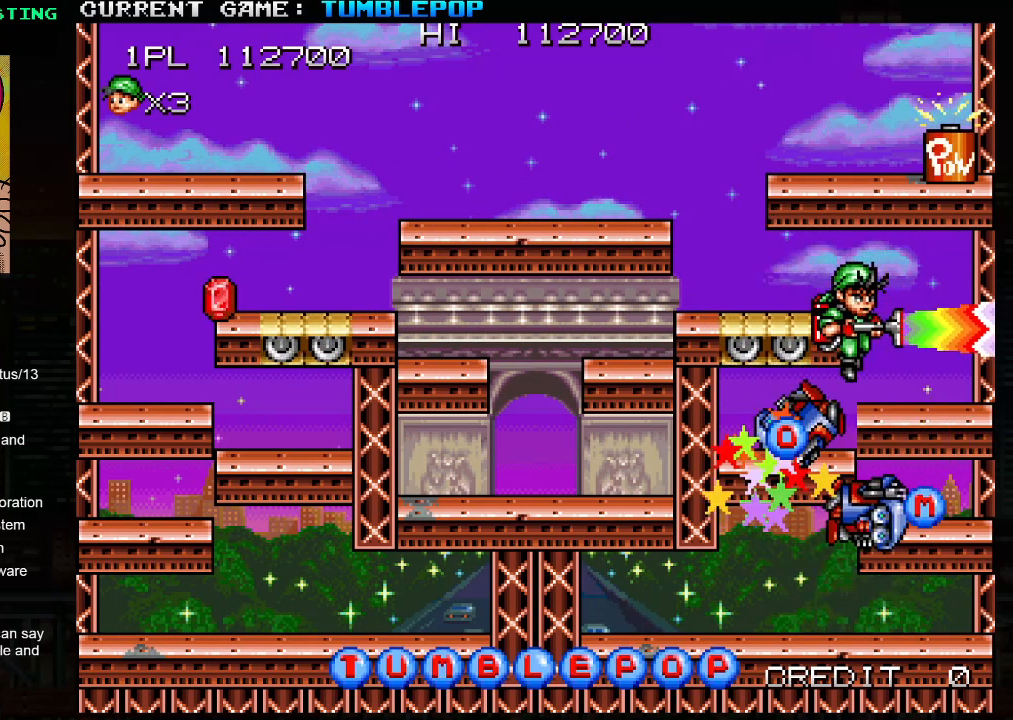
{"buttons": ["SQUARE", "TRIANGLE"], "left_stick": "down", "events": [[417, "left_stick", "down"], [483, "TRIANGLE", "down"]]}
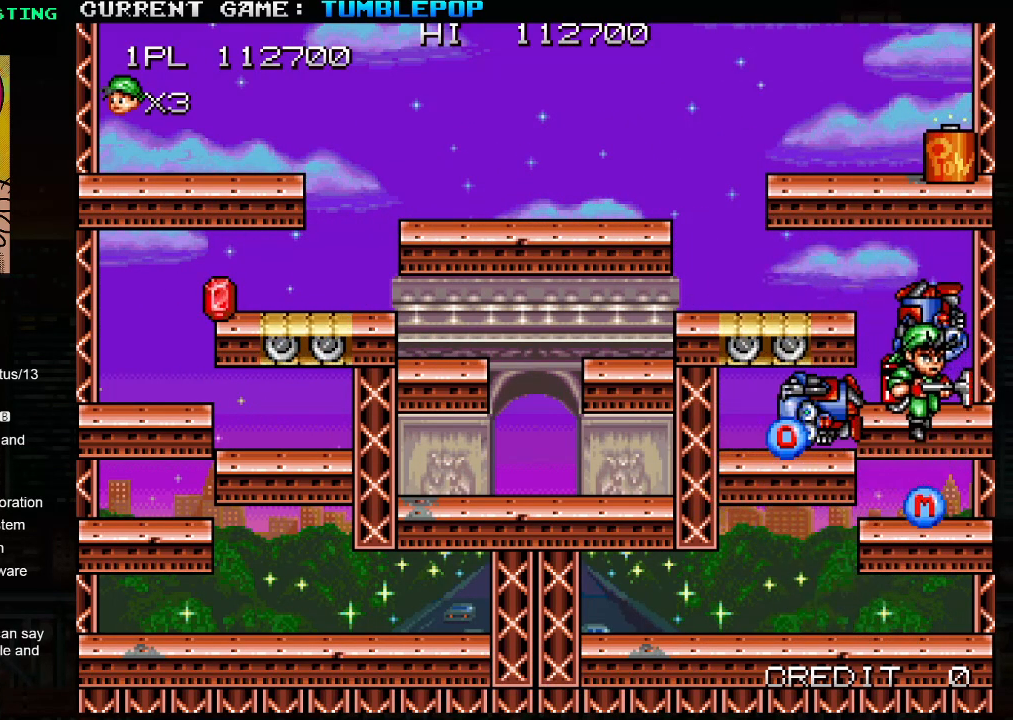
{"buttons": ["SQUARE", "TRIANGLE"], "left_stick": "left", "events": [[117, "TRIANGLE", "up"], [233, "left_stick", "left"], [267, "SQUARE", "up"], [367, "TRIANGLE", "down"], [417, "SQUARE", "down"]]}
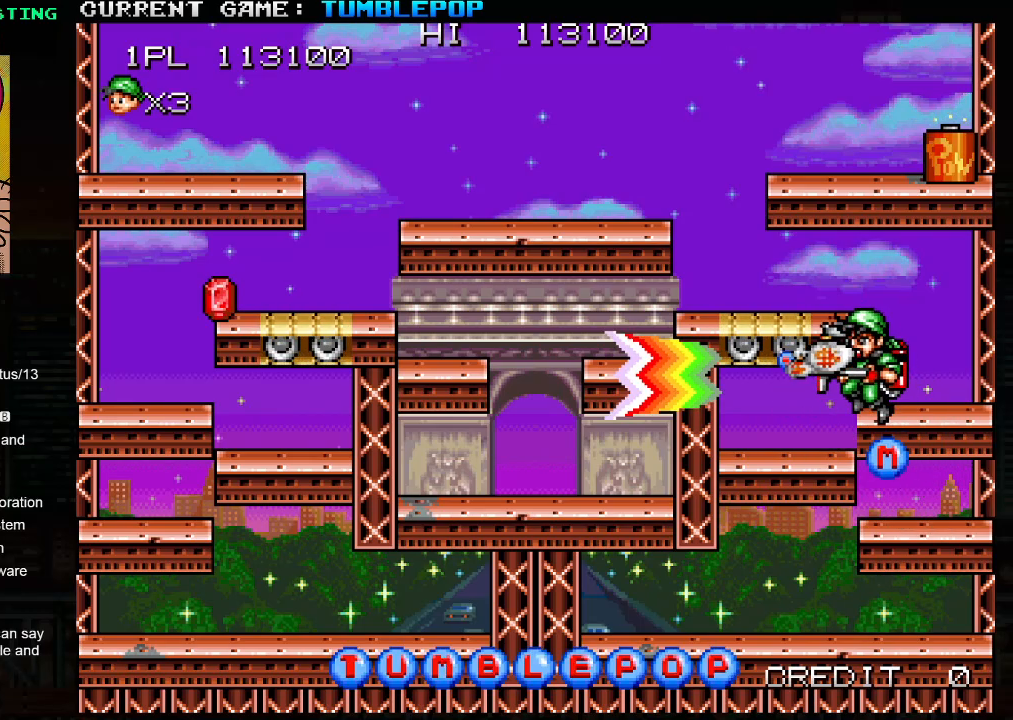
{"buttons": ["SQUARE"], "left_stick": "center", "events": [[17, "TRIANGLE", "up"], [483, "left_stick", "center"]]}
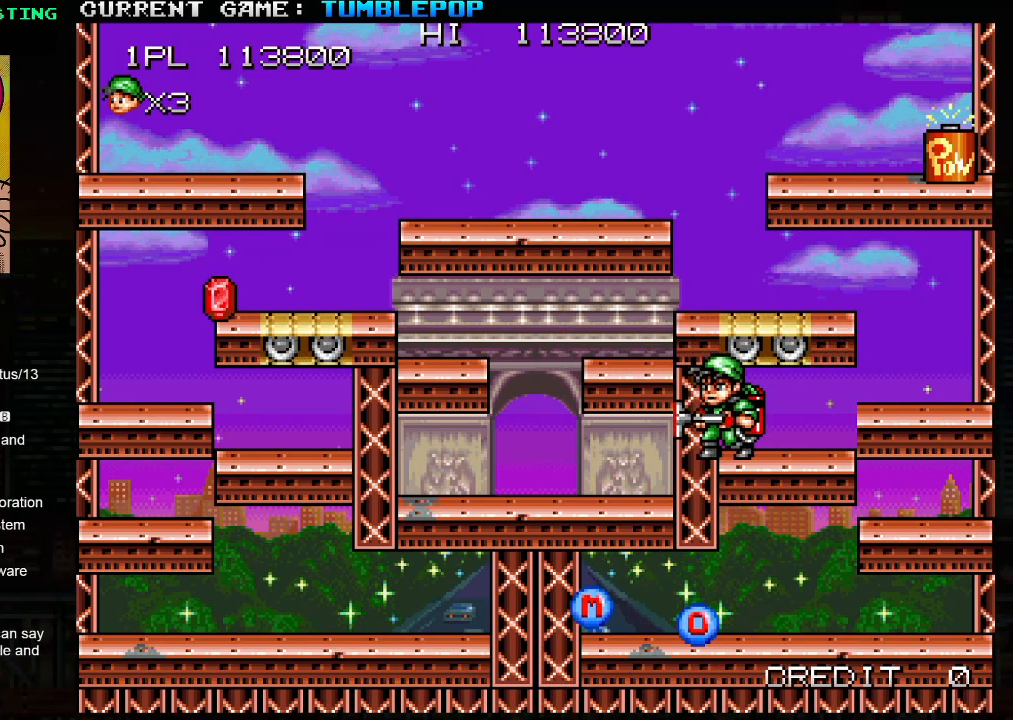
{"buttons": ["TRIANGLE"], "left_stick": "center", "events": [[67, "SQUARE", "up"], [150, "left_stick", "right"], [167, "TRIANGLE", "down"], [483, "left_stick", "center"]]}
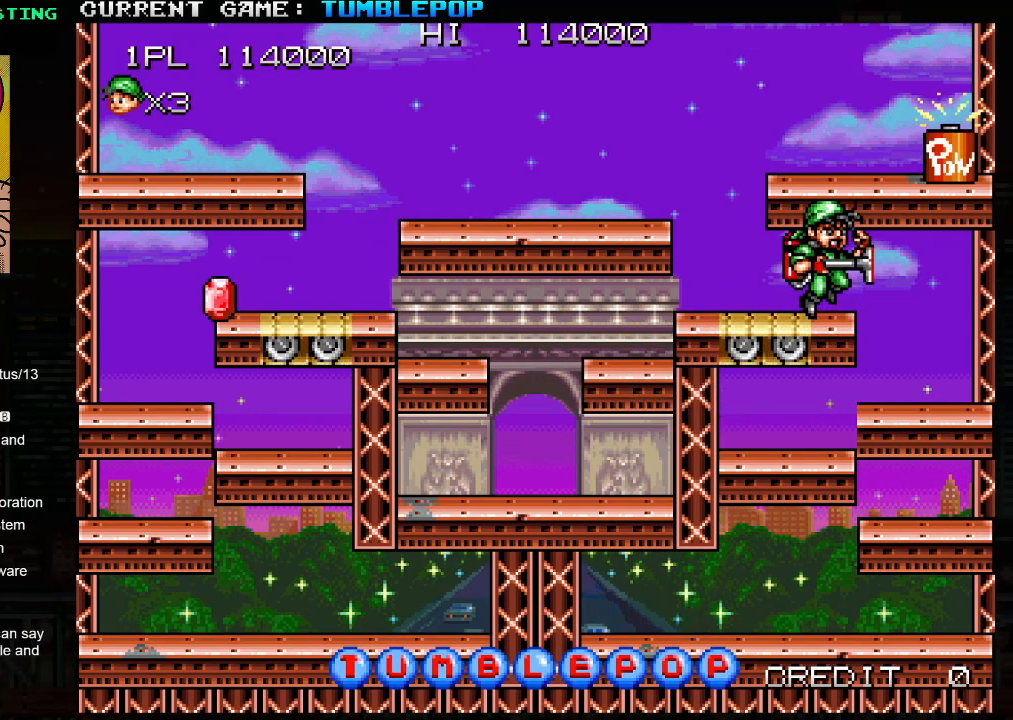
{"buttons": ["TRIANGLE"], "left_stick": "center", "events": [[150, "left_stick", "right"], [167, "TRIANGLE", "up"], [367, "left_stick", "center"], [400, "TRIANGLE", "down"]]}
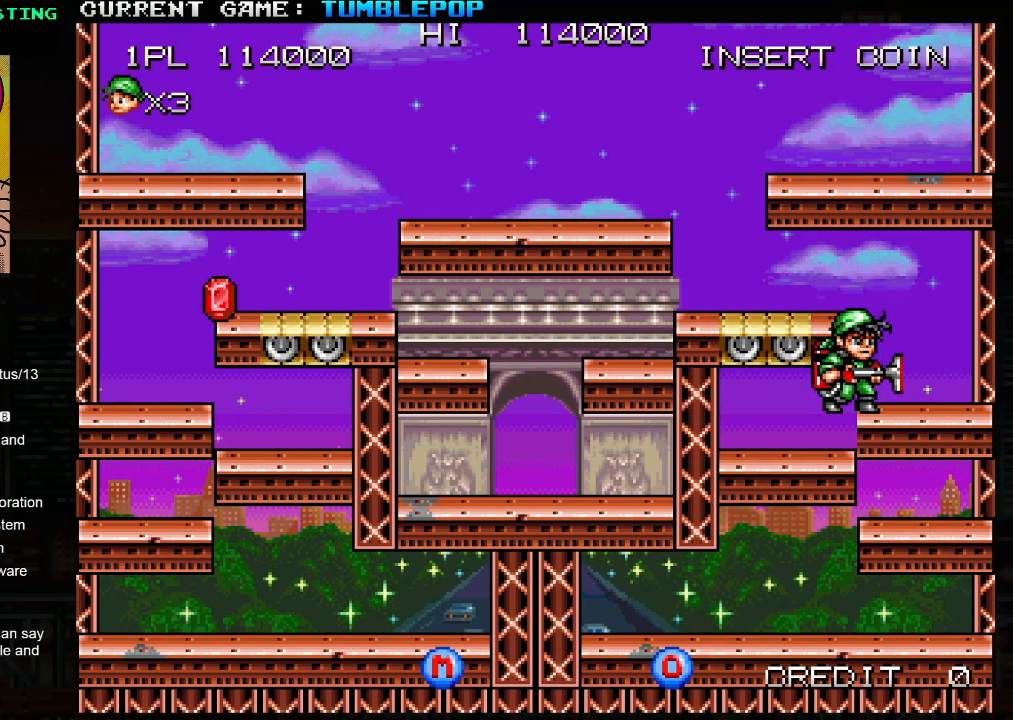
{"buttons": [], "left_stick": "center", "events": [[83, "TRIANGLE", "up"], [167, "TRIANGLE", "down"], [267, "left_stick", "left"], [317, "TRIANGLE", "up"], [500, "left_stick", "center"]]}
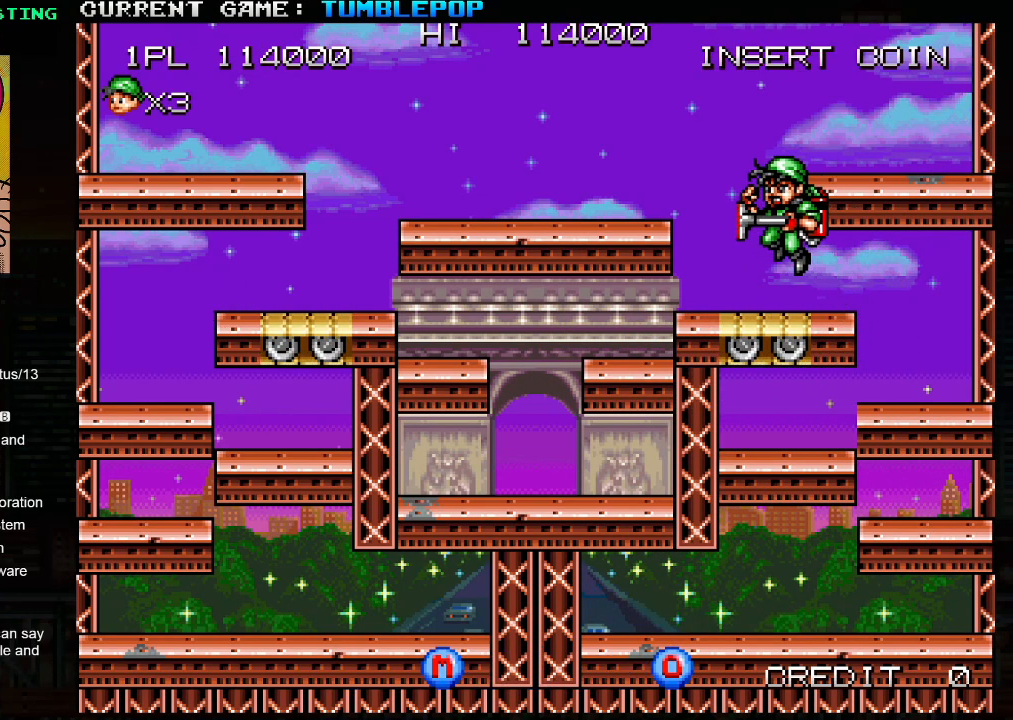
{"buttons": ["TRIANGLE"], "left_stick": "right", "events": [[200, "left_stick", "right"], [267, "TRIANGLE", "down"]]}
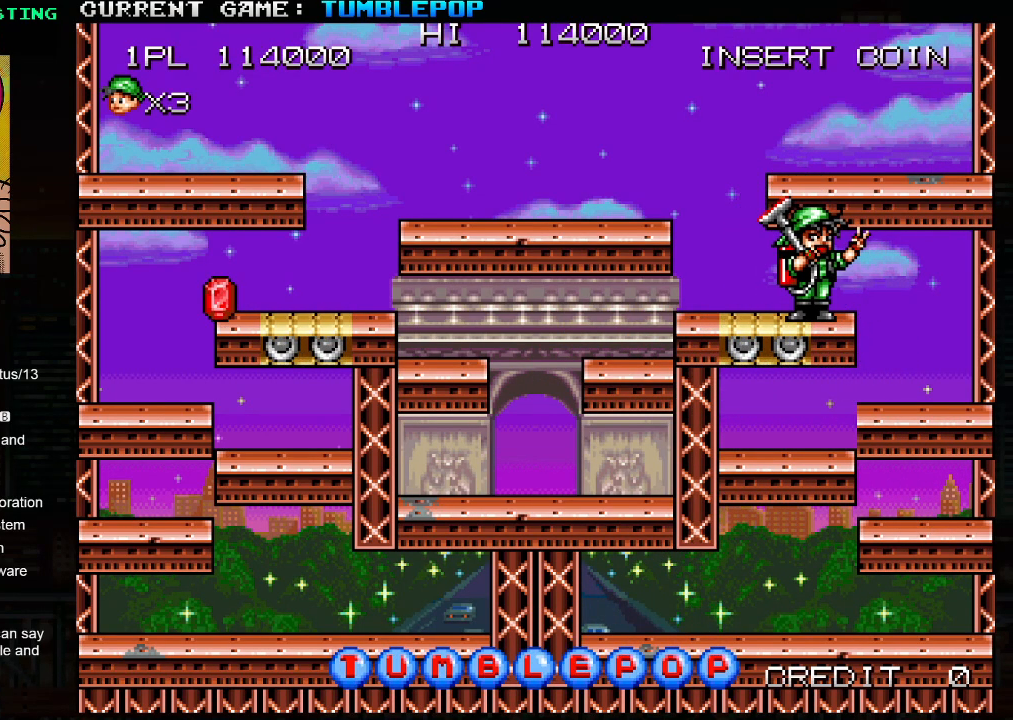
{"buttons": [], "left_stick": "center", "events": [[83, "TRIANGLE", "up"], [217, "left_stick", "center"], [333, "TRIANGLE", "down"], [367, "SQUARE", "down"], [367, "TRIANGLE", "up"], [417, "SQUARE", "up"]]}